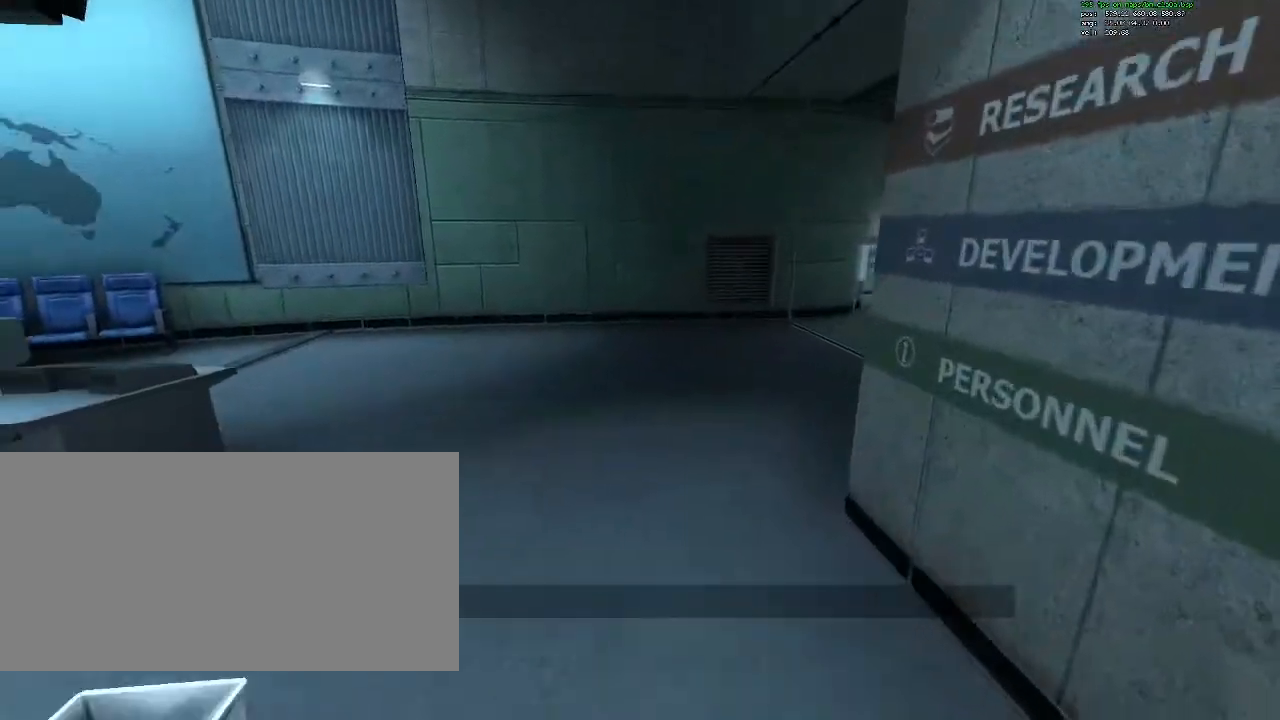
Gameplay with keyboard and mouse; each line is a JSON object with the keys and mouse buttons held at the frame after it. "events" lists presses ("down") and releases ("up") of "1", "2", "3", "4", "5", "a", "ctrl", "d", "e", "flashlight", "q", "quickload", "quicksave", "r", "s", "savedelete", "saveload", "shift", "space", "tab", "unpause", "w", "mouse_left", "mouse_right", "mouse_wheel_up" and "mouse_wheel_down" between this image and that frame as [ms after this image, input, new state], when the widget could be followed in between. "mouse_left", "mouse_right", "mouse_wheel_up", "mouse_wheel_down" = the "left", "right", "wheel_up", "wheel_down" buttons of the "mouse" list. No other keys are recorded. Mouse movement is not recorded. Key names are as the overlay labels them; some are game actions (e.g. jump) rather than physical keys.
{"keys": [], "mouse": [], "events": []}
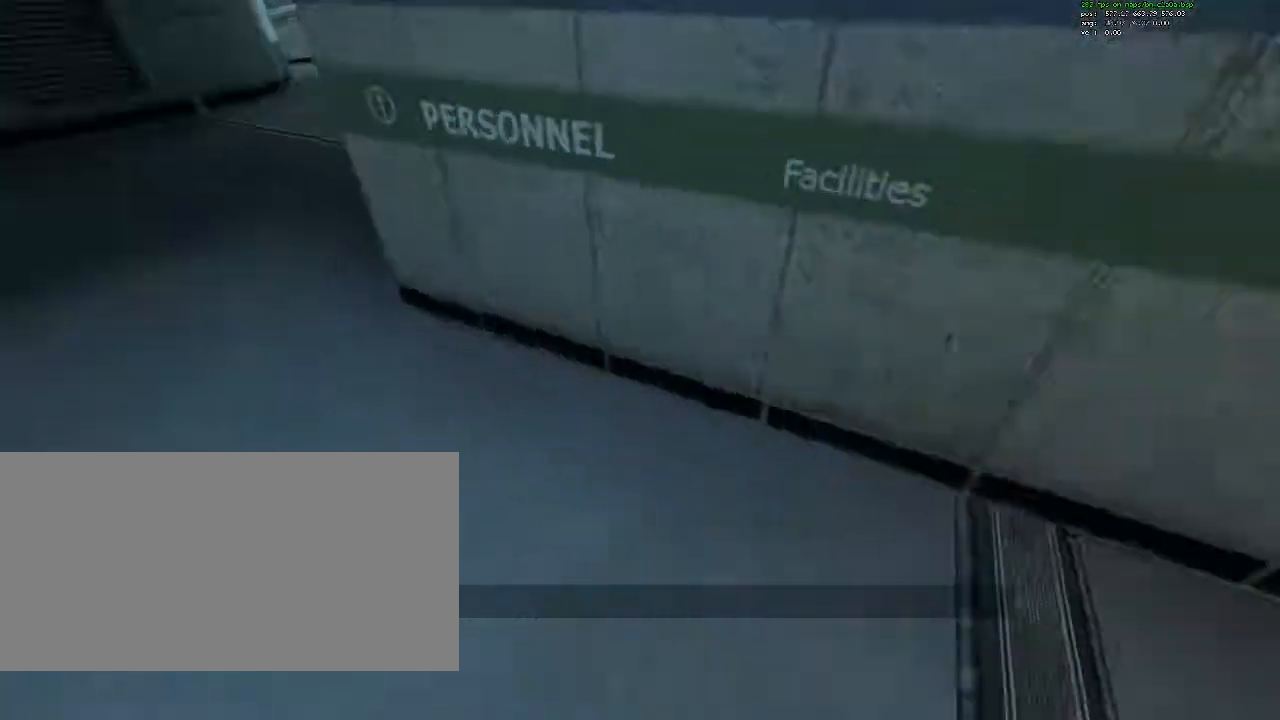
{"keys": ["a", "ctrl"], "mouse": [], "events": [[117, "ctrl", "down"], [483, "a", "down"]]}
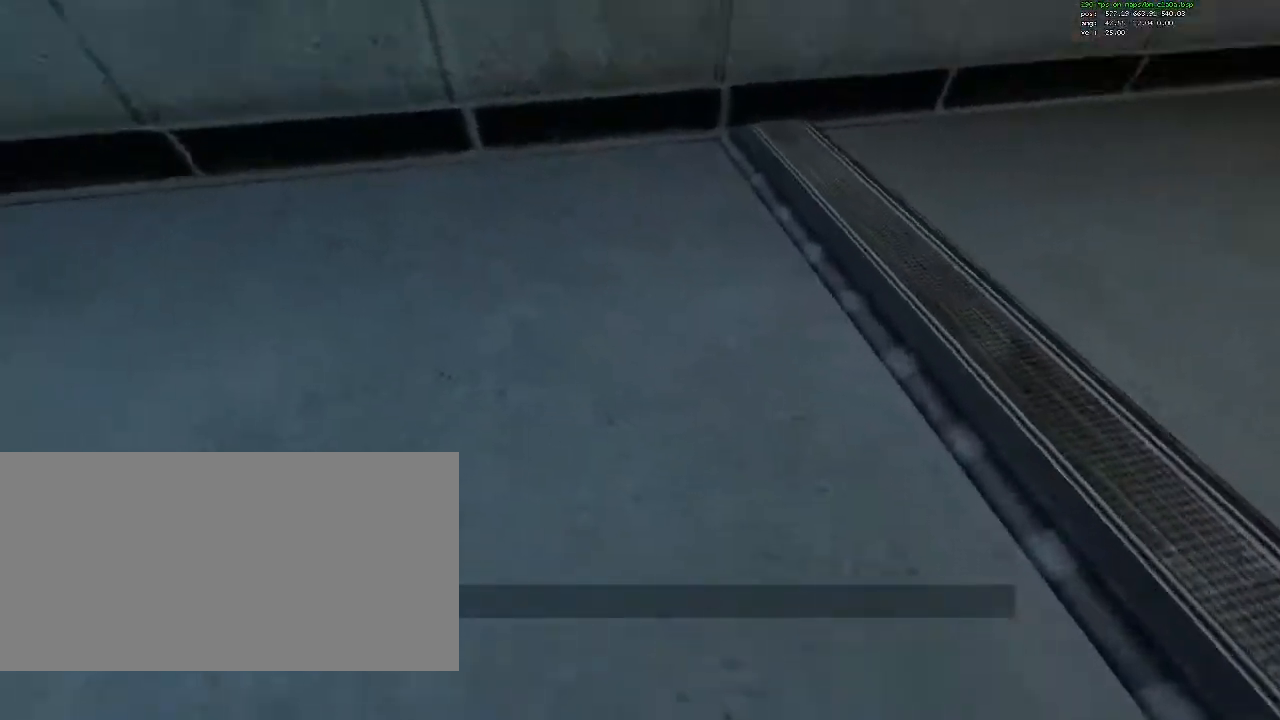
{"keys": ["a", "ctrl"], "mouse": [], "events": [[217, "mouse_wheel_down", "down"], [367, "mouse_wheel_down", "up"]]}
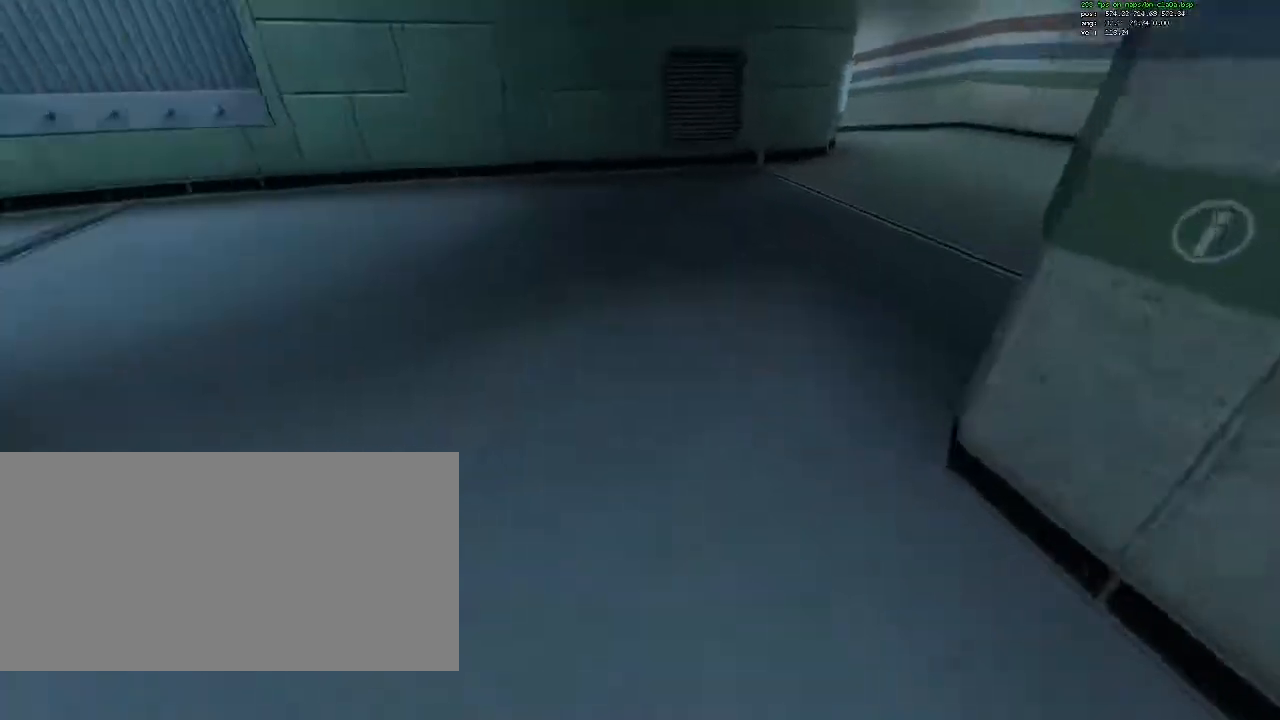
{"keys": ["ctrl", "d"], "mouse": ["wheel_down"], "events": [[183, "a", "up"], [183, "d", "down"], [417, "mouse_wheel_down", "down"]]}
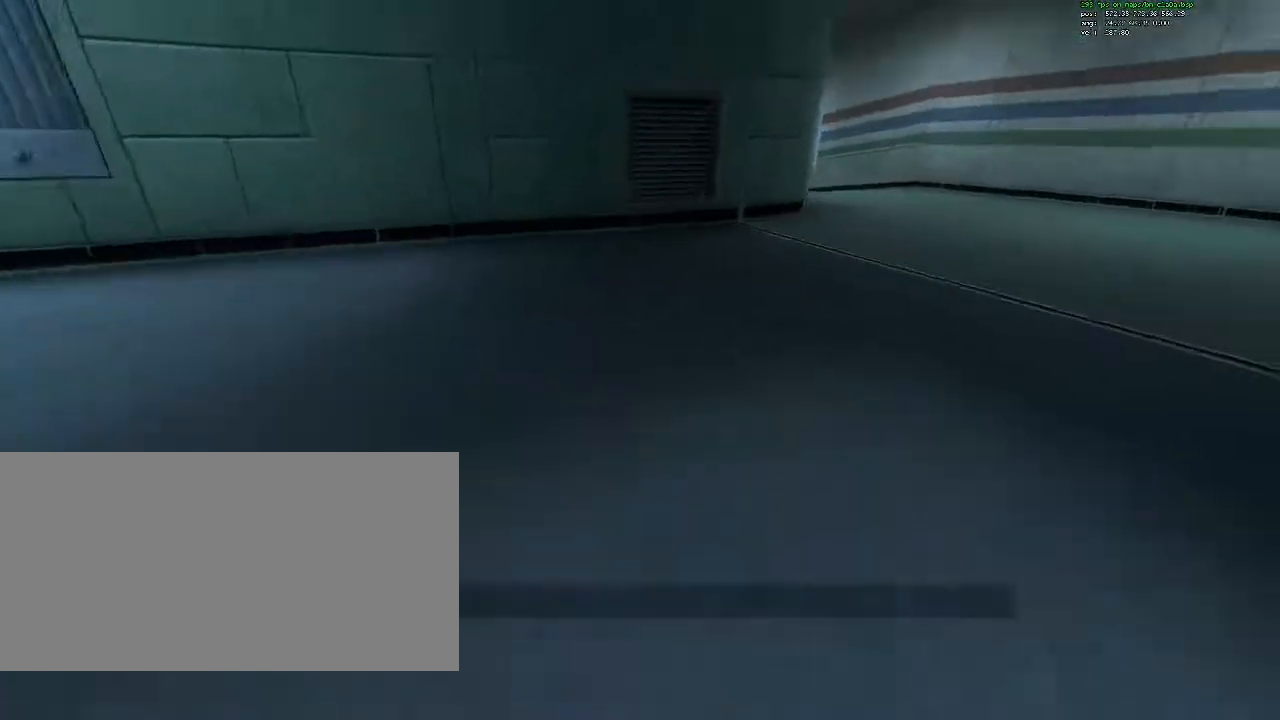
{"keys": ["a", "ctrl"], "mouse": [], "events": [[117, "mouse_wheel_down", "up"], [433, "a", "down"], [483, "d", "up"]]}
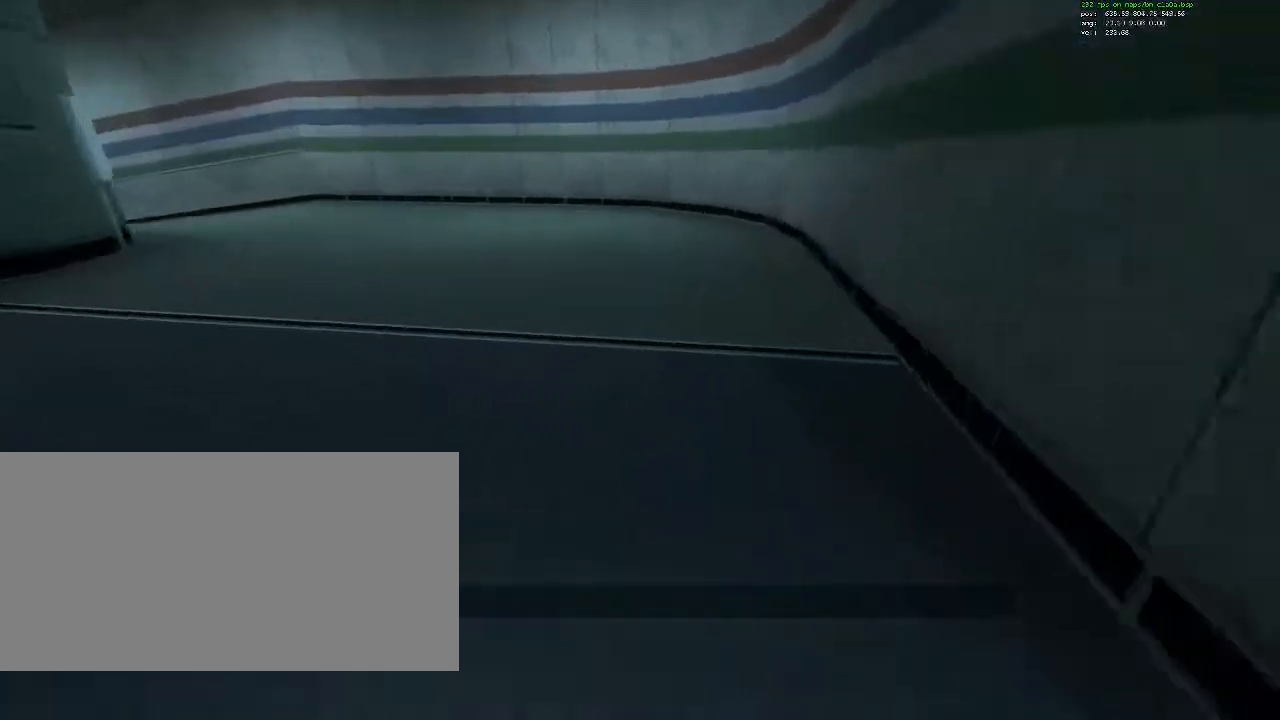
{"keys": ["ctrl", "d"], "mouse": [], "events": [[83, "mouse_wheel_down", "down"], [217, "mouse_wheel_down", "up"], [500, "a", "up"], [500, "d", "down"]]}
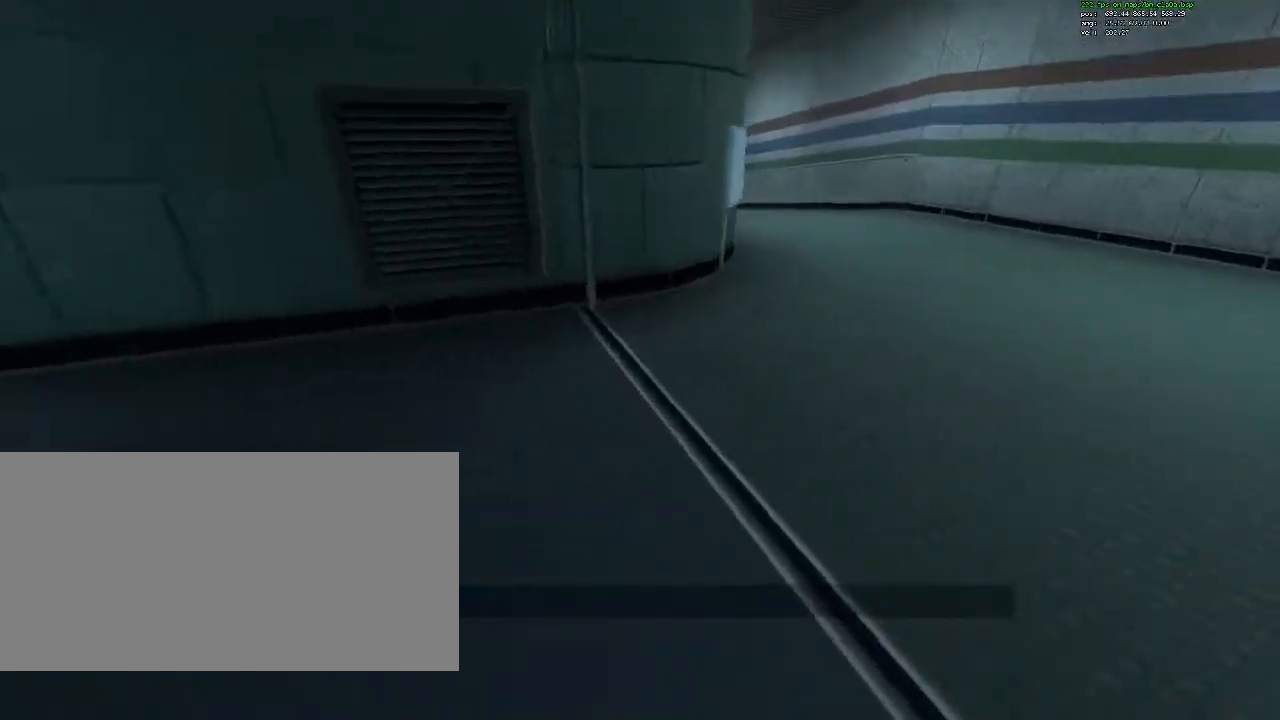
{"keys": ["ctrl", "d"], "mouse": [], "events": [[233, "mouse_wheel_down", "down"], [417, "mouse_wheel_down", "up"]]}
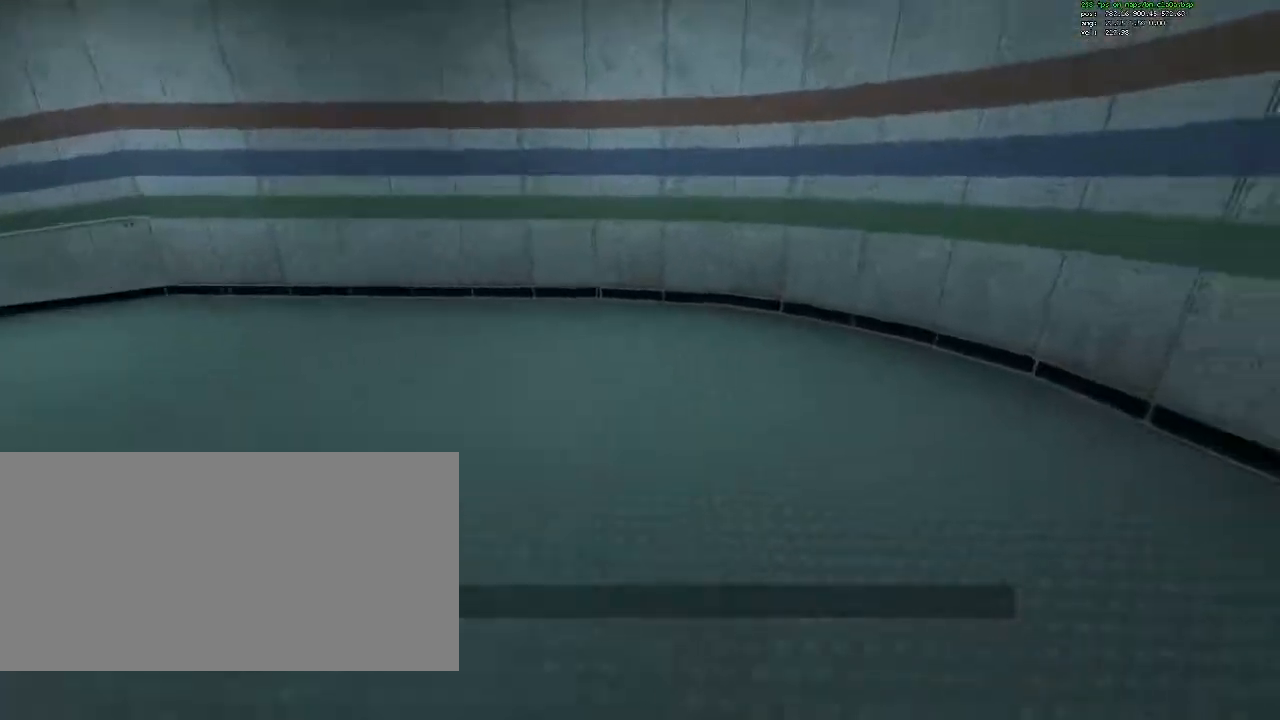
{"keys": ["a", "ctrl"], "mouse": ["wheel_down"], "events": [[150, "a", "down"], [200, "d", "up"], [400, "mouse_wheel_down", "down"]]}
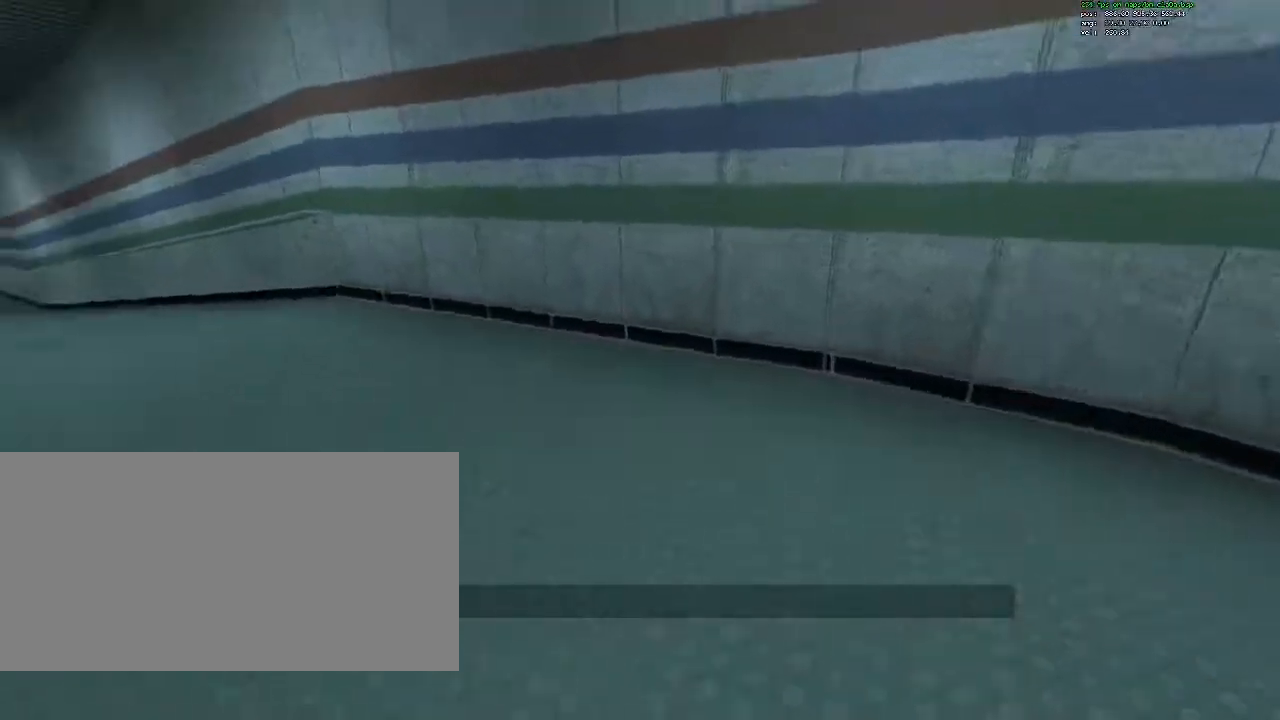
{"keys": ["a", "ctrl"], "mouse": ["wheel_down"], "events": [[83, "mouse_wheel_down", "up"], [500, "mouse_wheel_down", "down"]]}
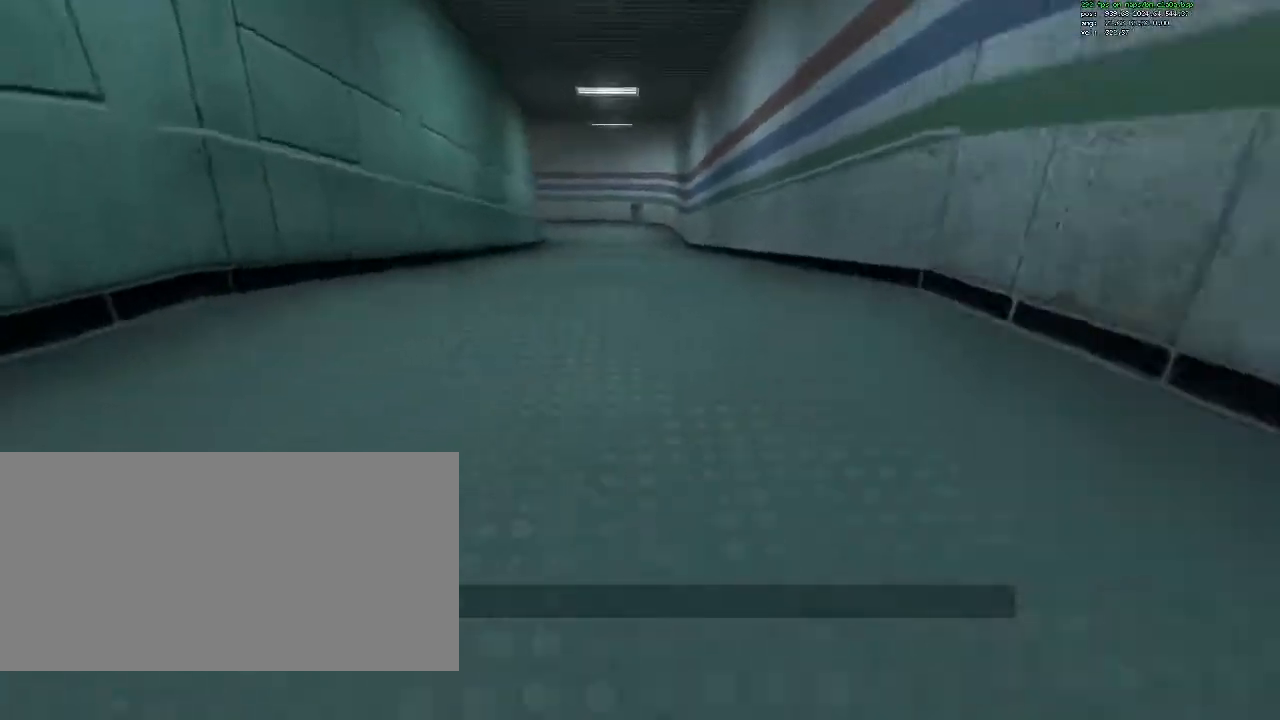
{"keys": ["ctrl", "d"], "mouse": [], "events": [[183, "mouse_wheel_down", "up"], [433, "a", "up"], [467, "d", "down"]]}
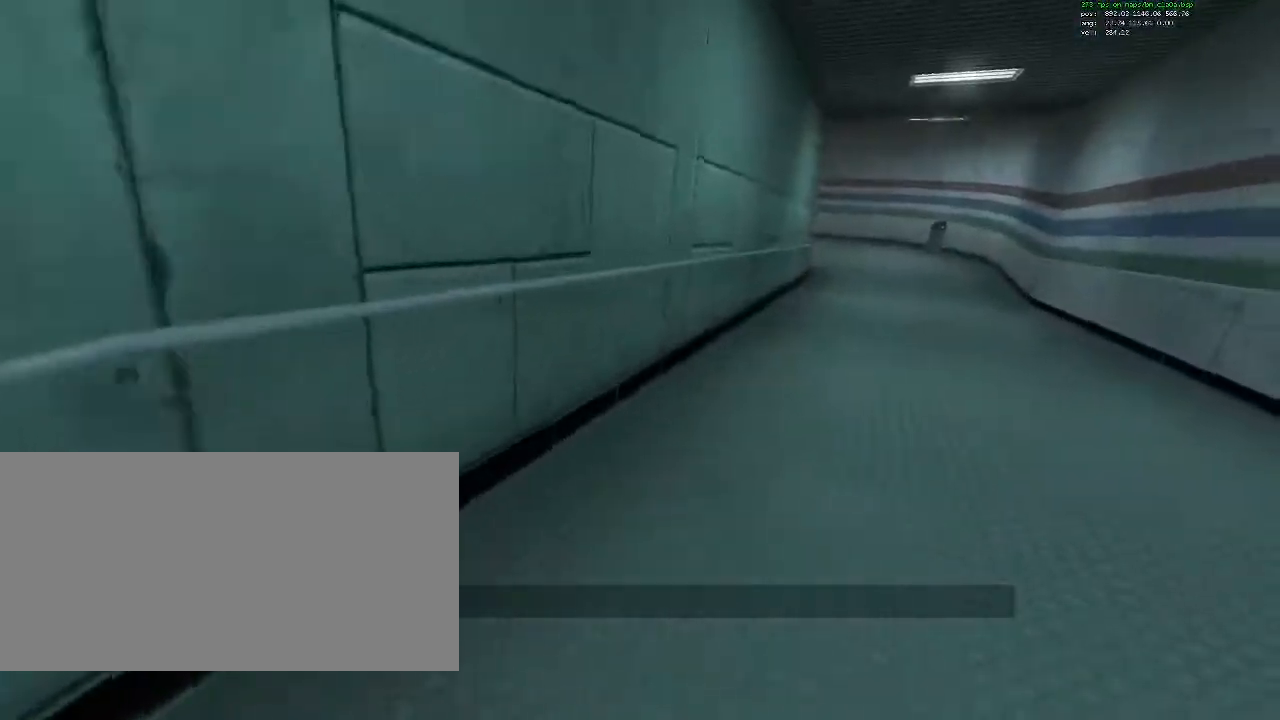
{"keys": ["ctrl", "d"], "mouse": [], "events": [[250, "mouse_wheel_down", "down"], [400, "mouse_wheel_down", "up"]]}
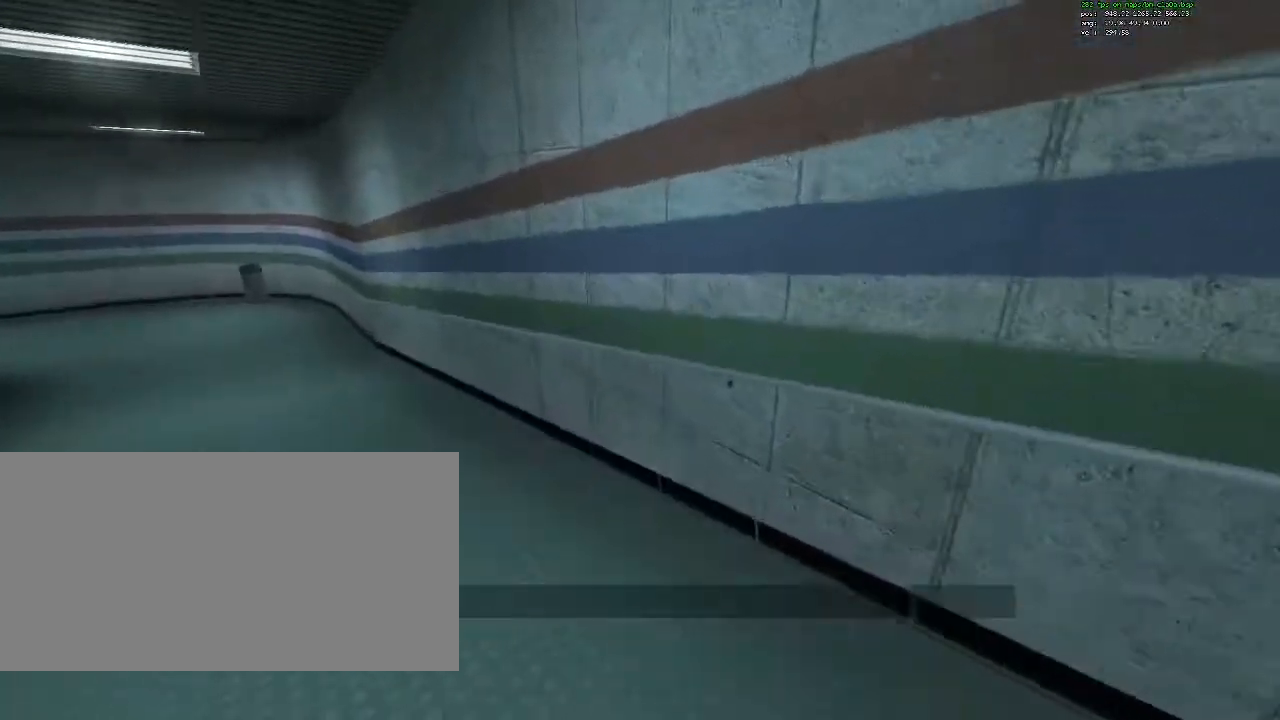
{"keys": ["a", "ctrl"], "mouse": ["wheel_down"], "events": [[133, "a", "down"], [133, "d", "up"], [450, "mouse_wheel_down", "down"]]}
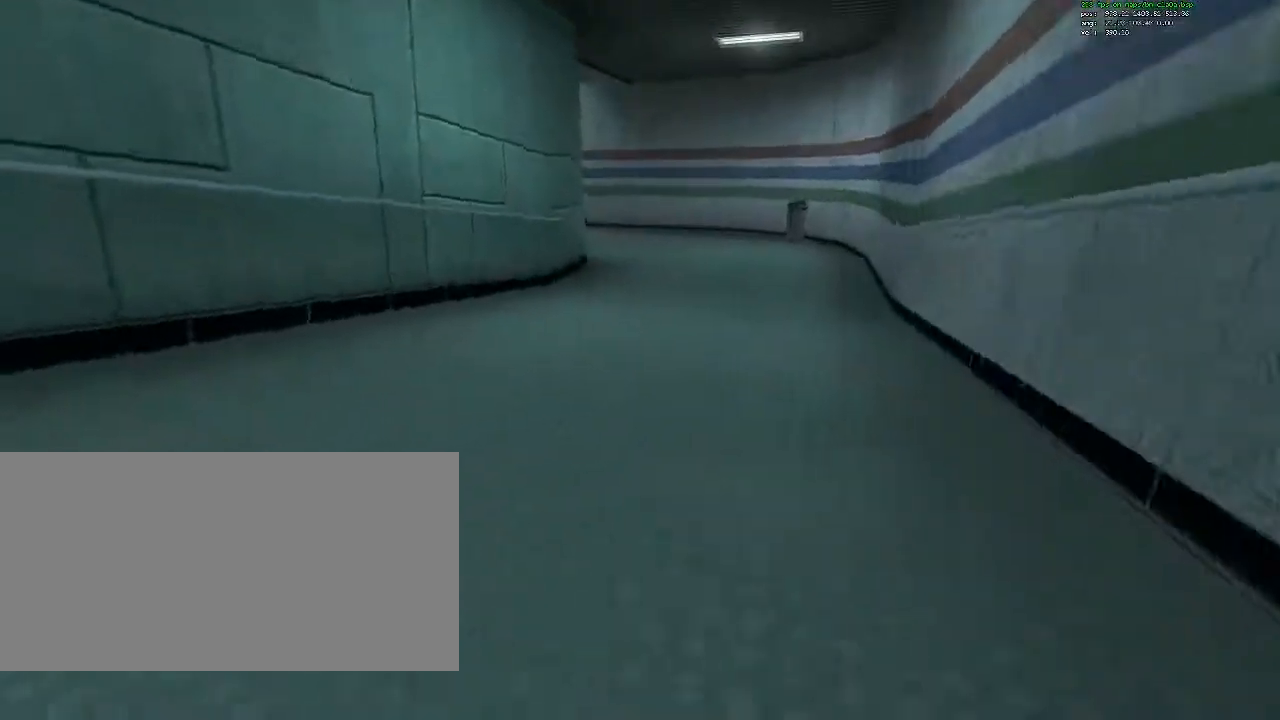
{"keys": ["ctrl", "d"], "mouse": [], "events": [[150, "mouse_wheel_down", "up"], [333, "a", "up"], [333, "d", "down"]]}
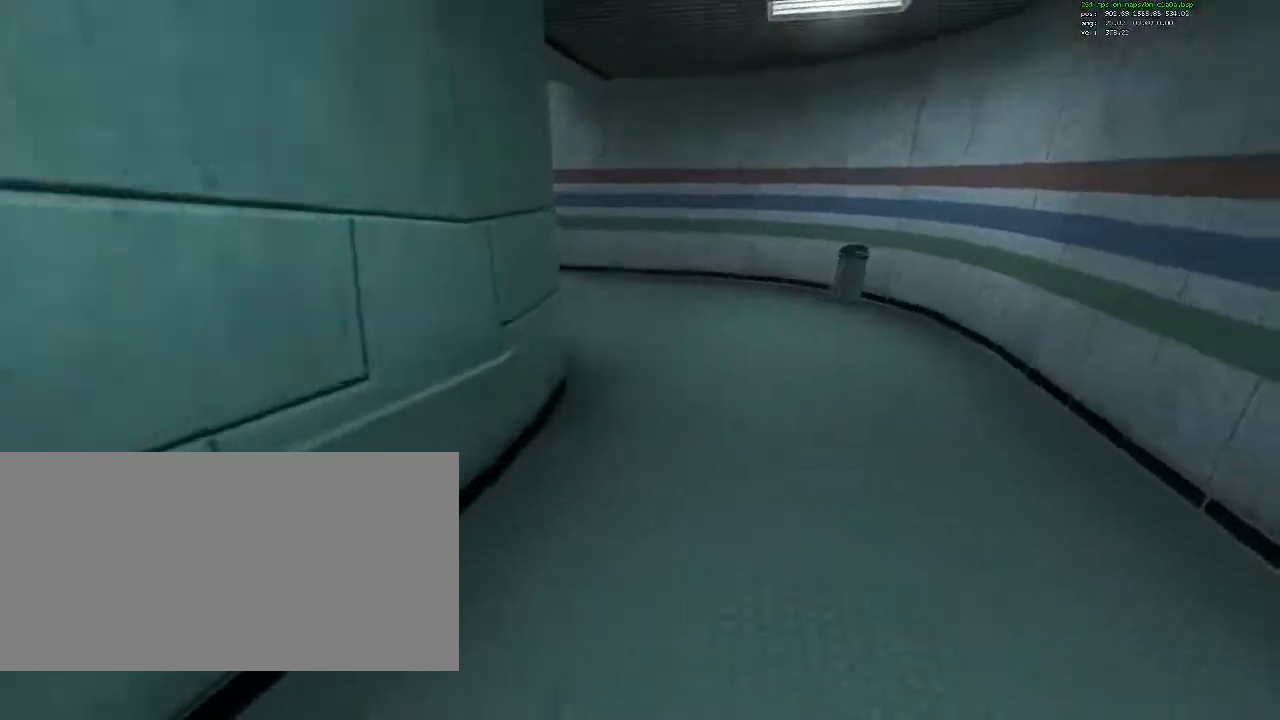
{"keys": ["a", "ctrl"], "mouse": [], "events": [[250, "mouse_wheel_down", "down"], [300, "a", "down"], [300, "d", "up"], [400, "mouse_wheel_down", "up"]]}
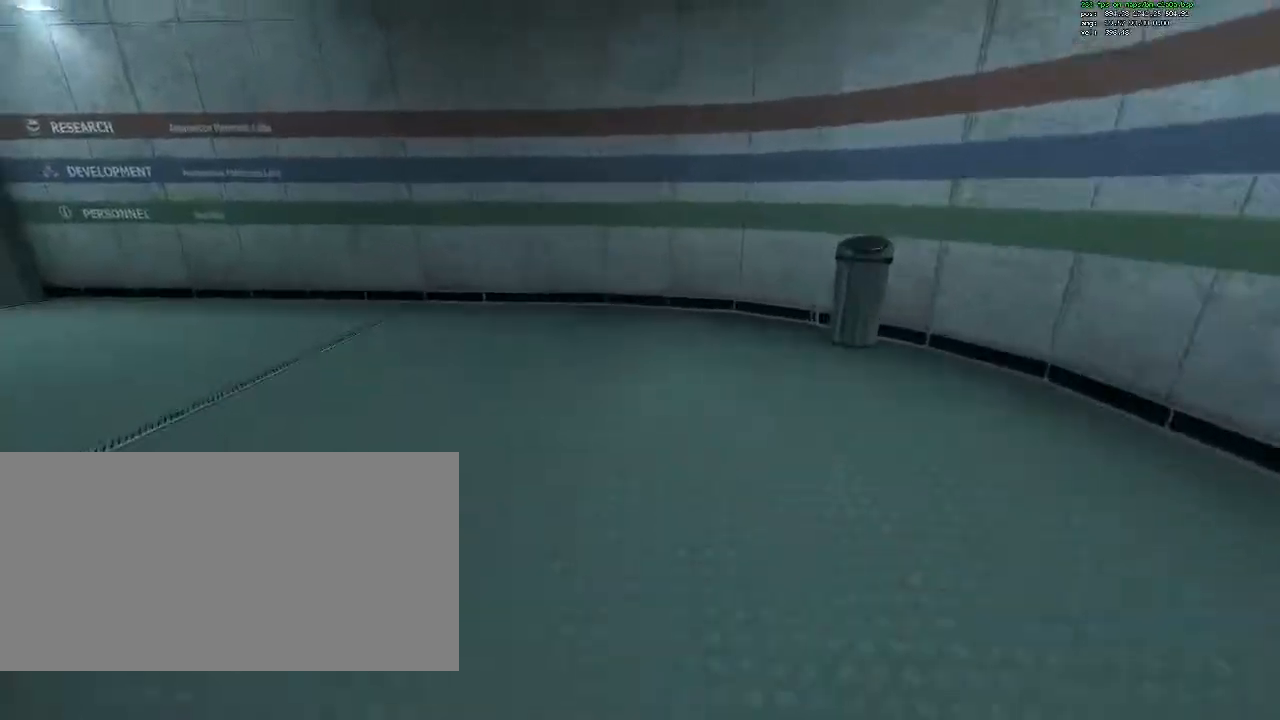
{"keys": ["a", "ctrl"], "mouse": ["wheel_down"], "events": [[450, "mouse_wheel_down", "down"]]}
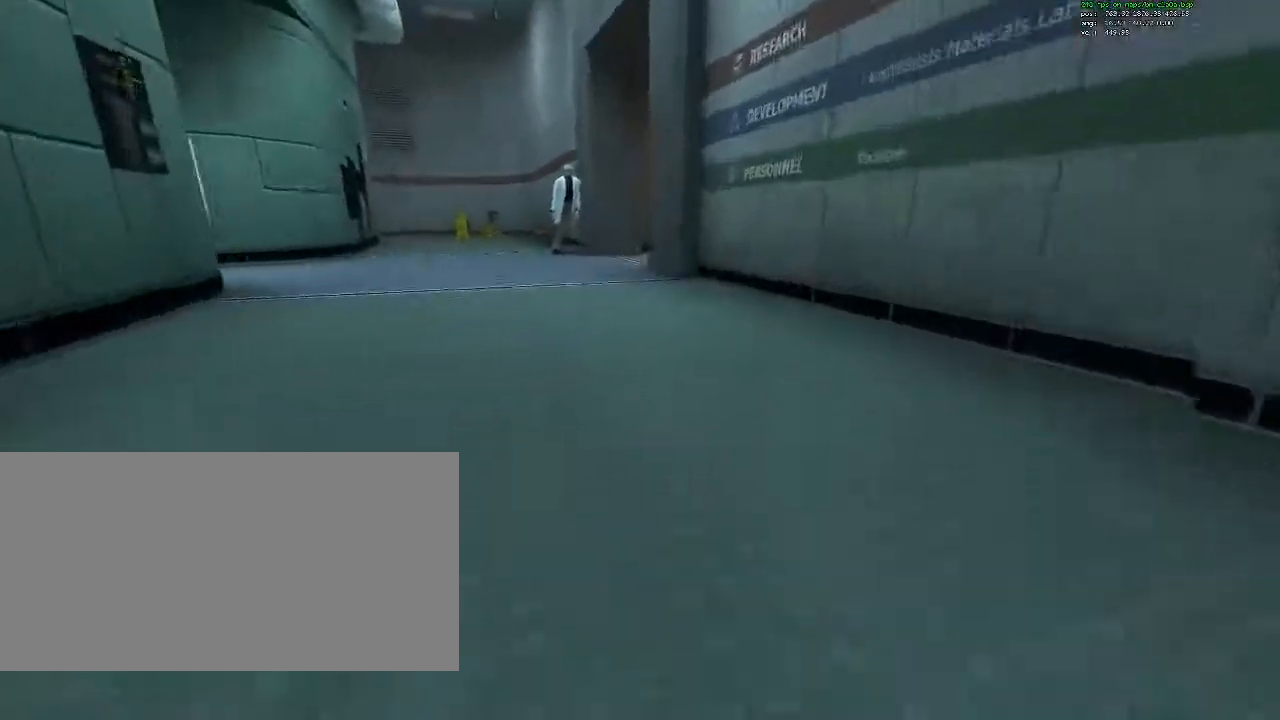
{"keys": ["ctrl"], "mouse": [], "events": [[100, "mouse_wheel_down", "up"], [467, "a", "up"]]}
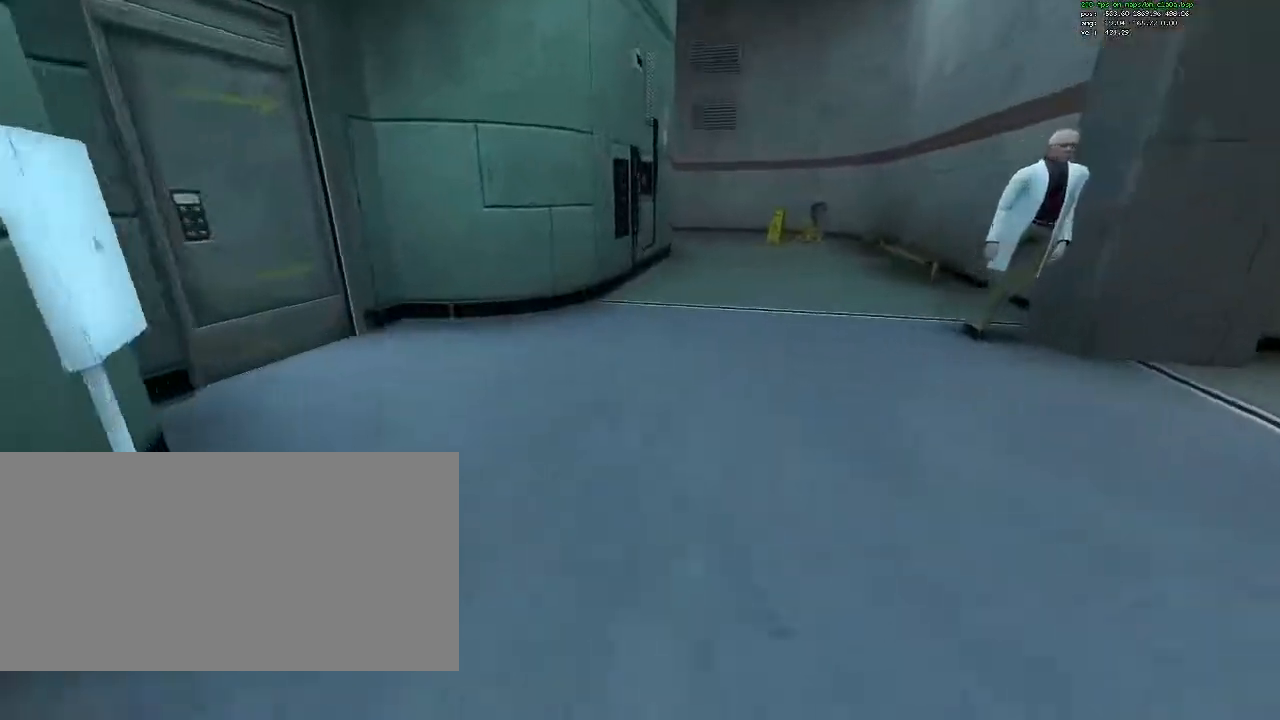
{"keys": ["ctrl", "d"], "mouse": [], "events": [[17, "d", "down"], [167, "mouse_wheel_down", "down"], [350, "mouse_wheel_down", "up"]]}
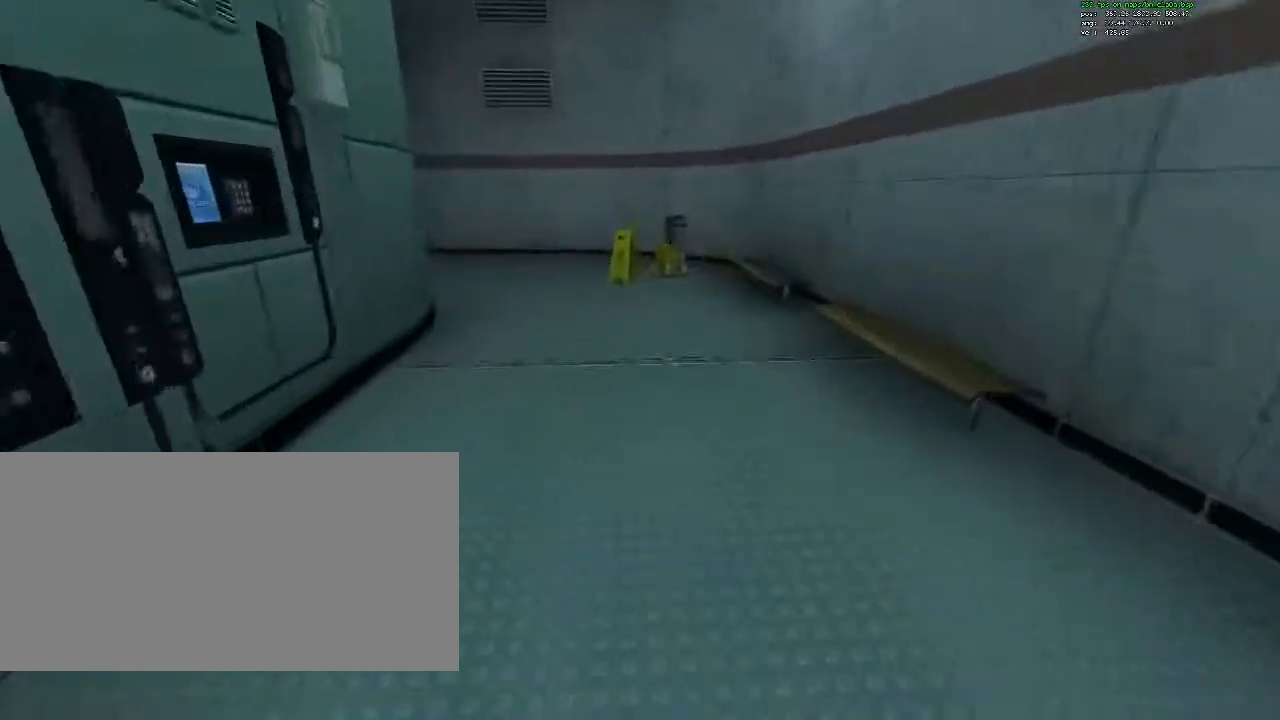
{"keys": ["a", "ctrl"], "mouse": [], "events": [[83, "d", "up"], [167, "a", "down"], [367, "mouse_wheel_down", "down"], [500, "mouse_wheel_down", "up"]]}
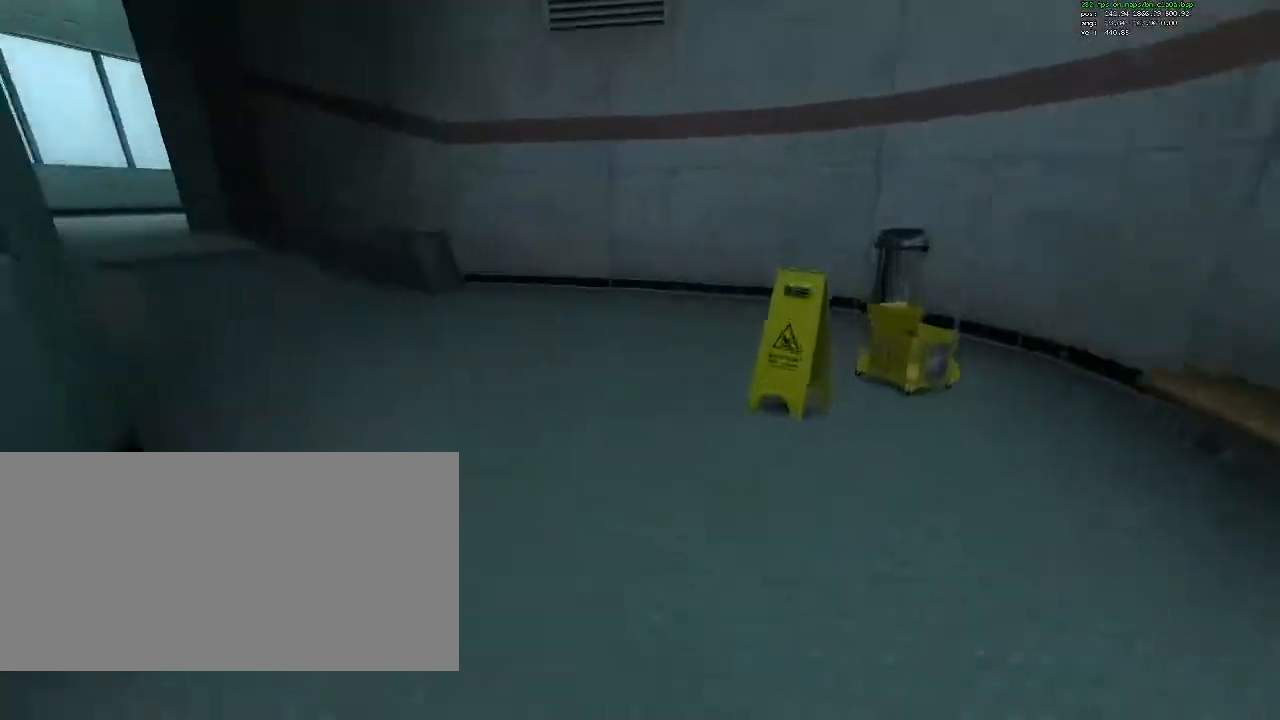
{"keys": ["a", "ctrl"], "mouse": [], "events": []}
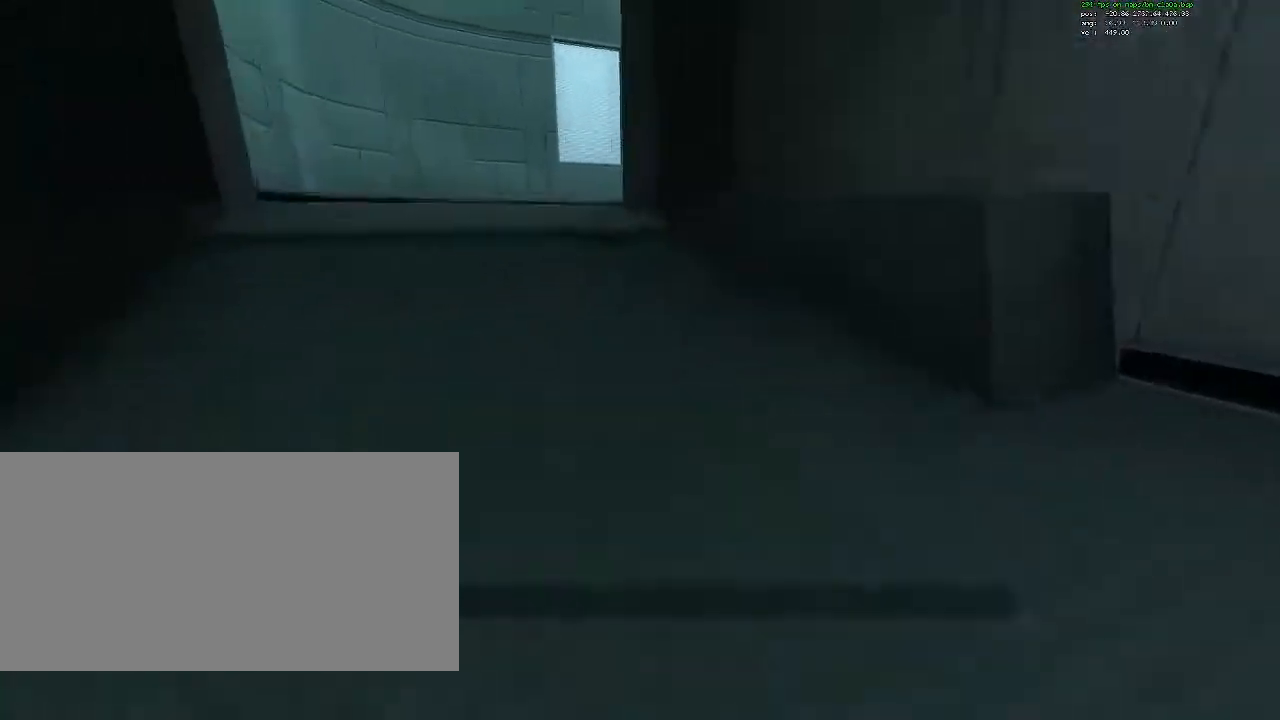
{"keys": ["ctrl", "d"], "mouse": [], "events": [[17, "mouse_wheel_down", "down"], [200, "mouse_wheel_down", "up"], [350, "d", "down"], [400, "a", "up"]]}
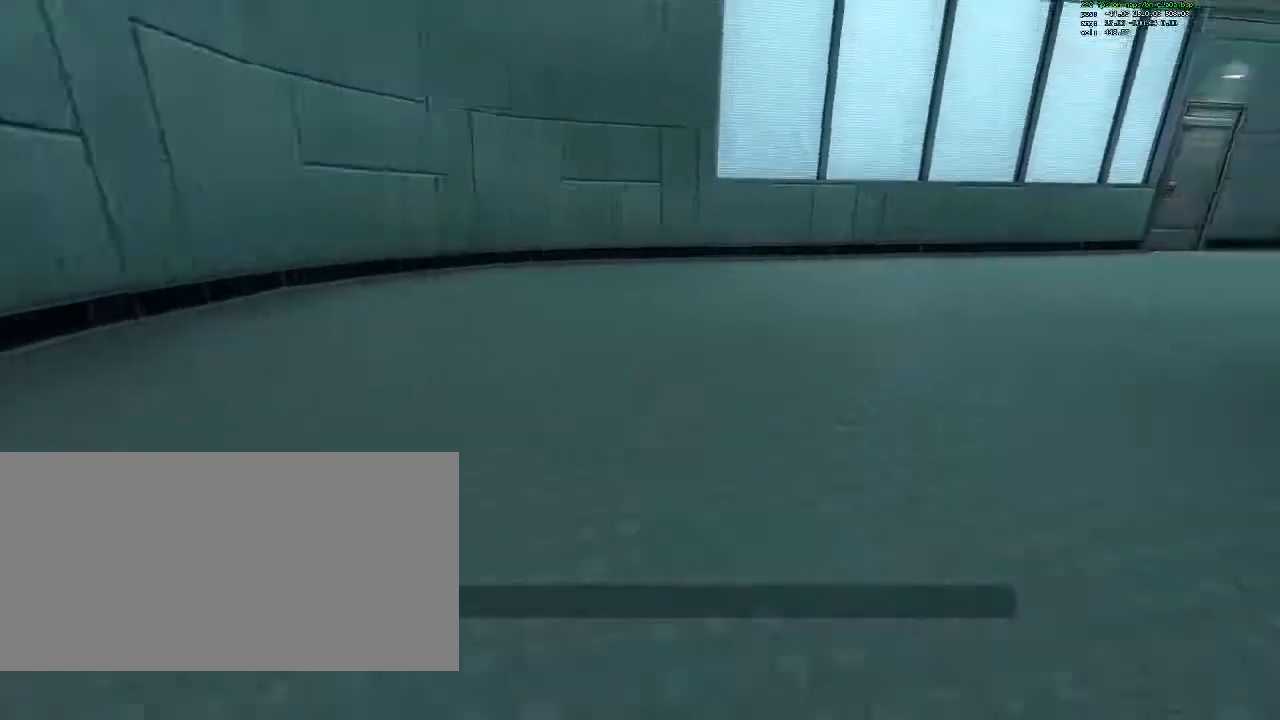
{"keys": ["ctrl", "d"], "mouse": [], "events": [[83, "mouse_wheel_down", "down"], [167, "mouse_wheel_down", "up"]]}
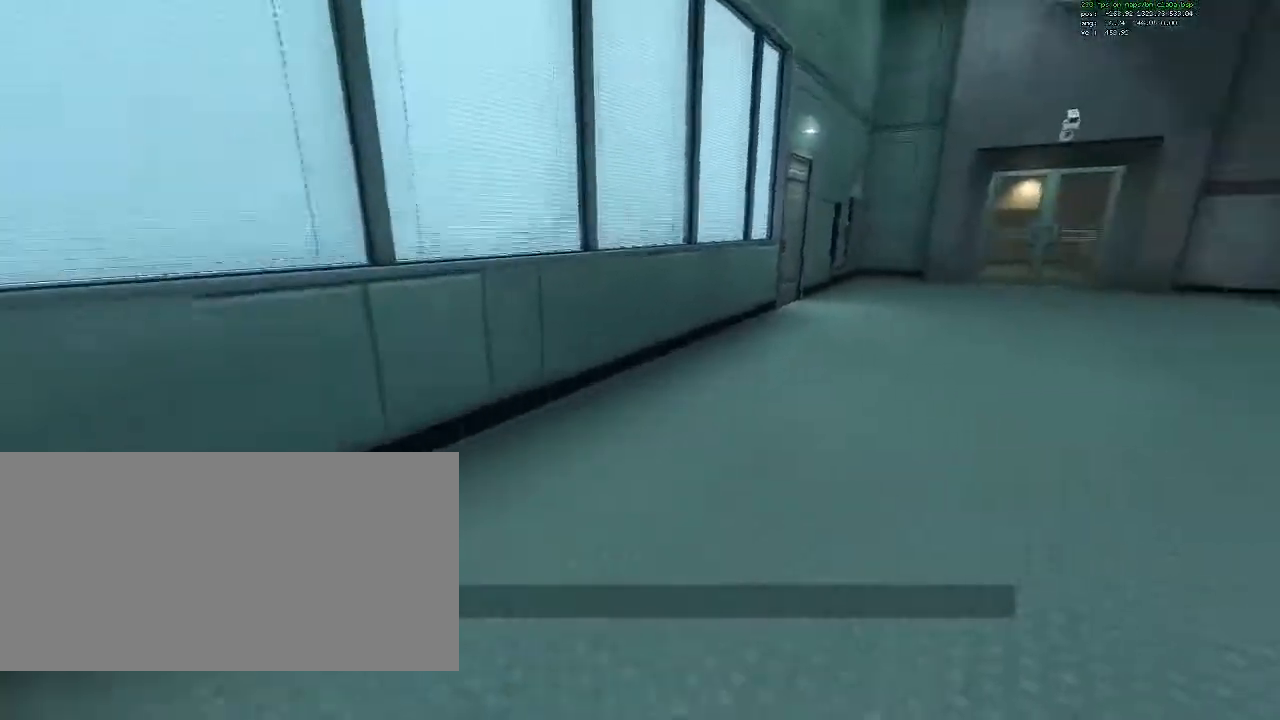
{"keys": ["ctrl", "d"], "mouse": [], "events": [[183, "mouse_wheel_down", "down"], [383, "mouse_wheel_down", "up"]]}
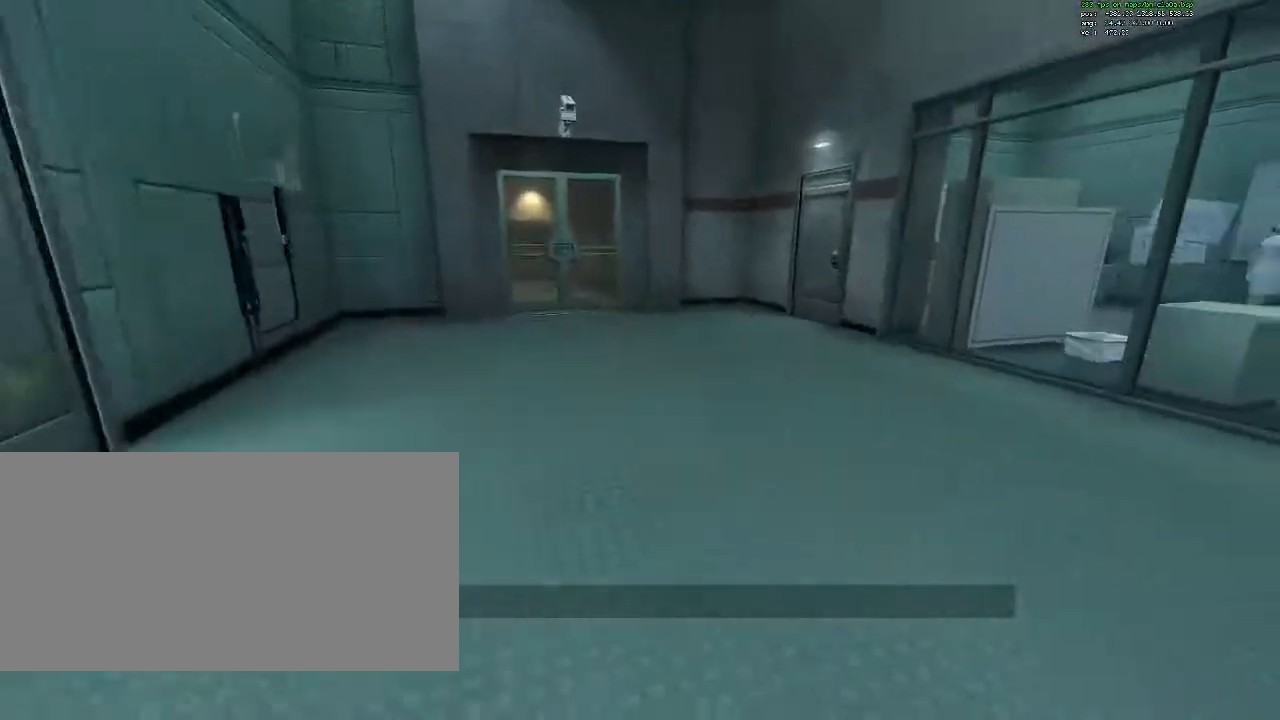
{"keys": ["a", "ctrl"], "mouse": ["wheel_down"], "events": [[300, "d", "up"], [350, "a", "down"], [400, "mouse_wheel_down", "down"]]}
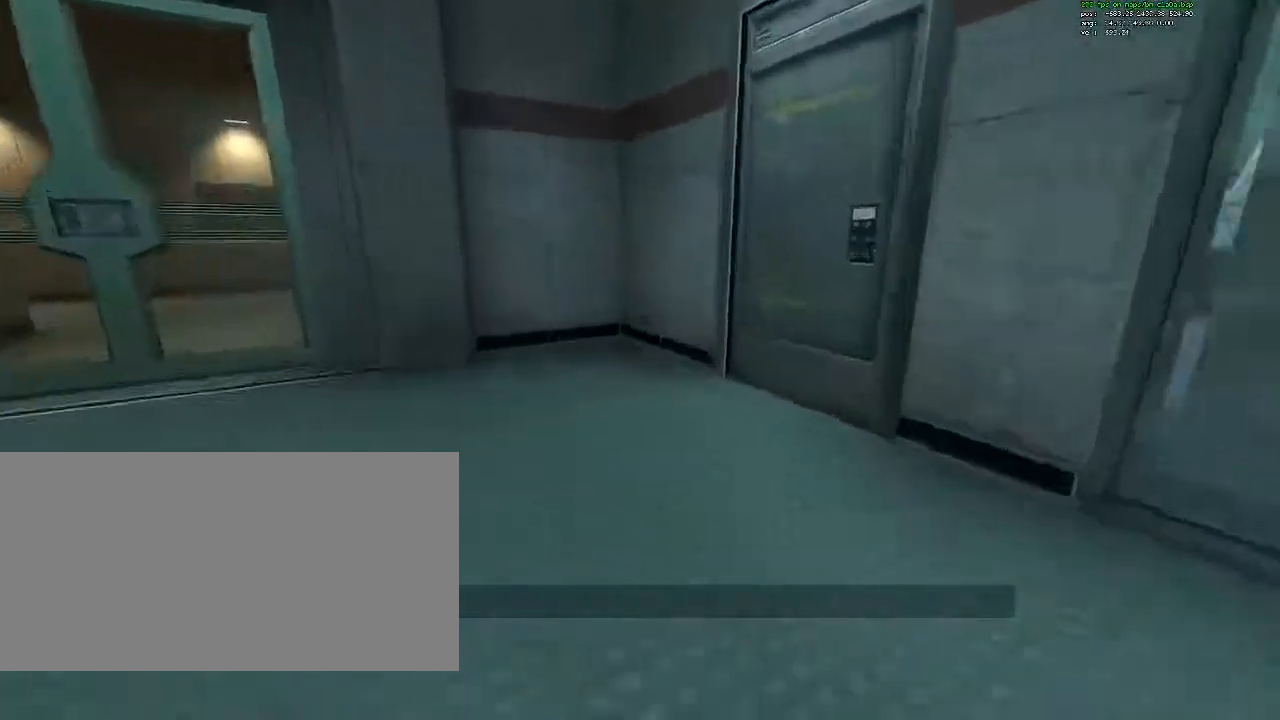
{"keys": [], "mouse": [], "events": [[83, "mouse_wheel_down", "up"], [500, "a", "up"], [500, "ctrl", "up"]]}
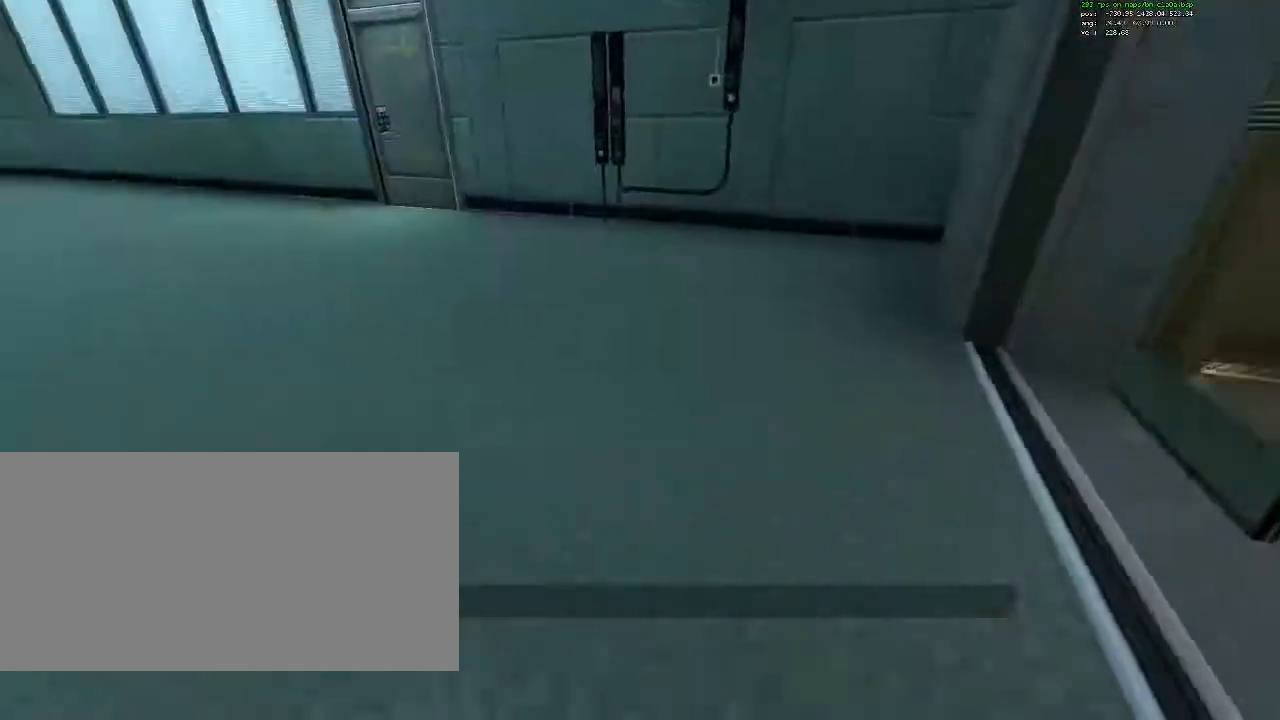
{"keys": ["w"], "mouse": [], "events": [[233, "w", "down"]]}
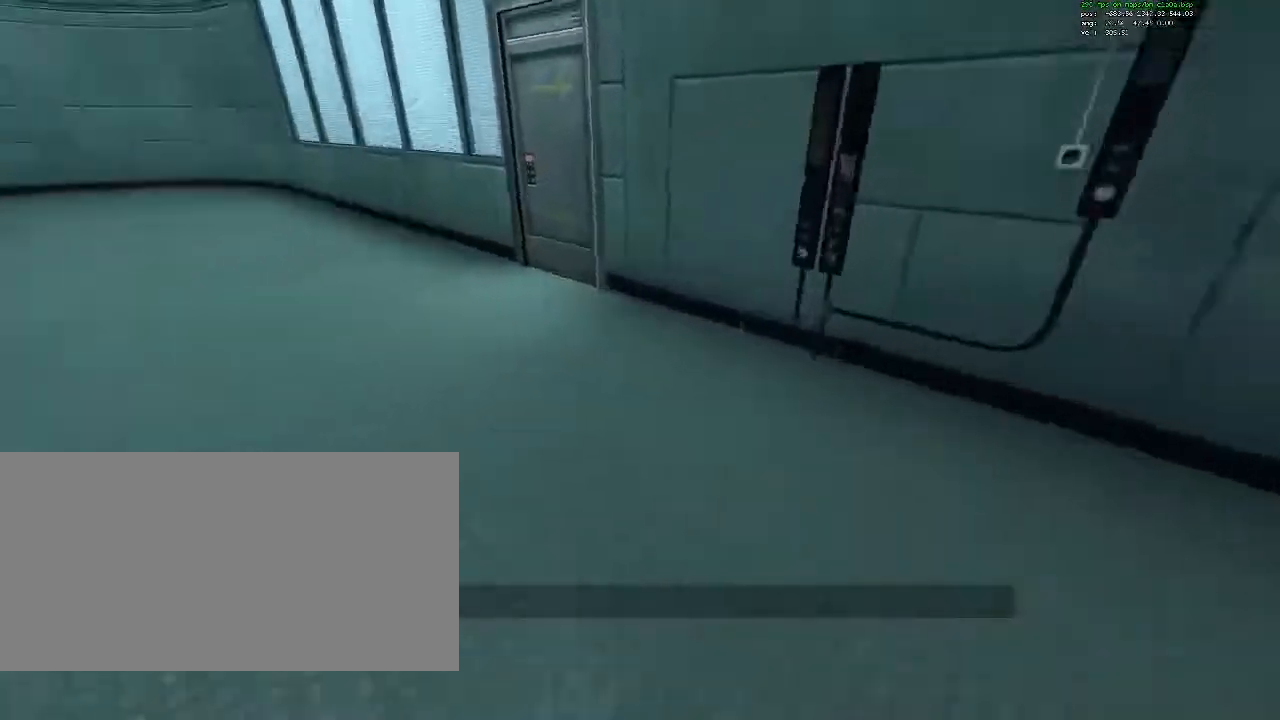
{"keys": [], "mouse": [], "events": [[167, "a", "down"], [250, "a", "up"], [250, "w", "up"]]}
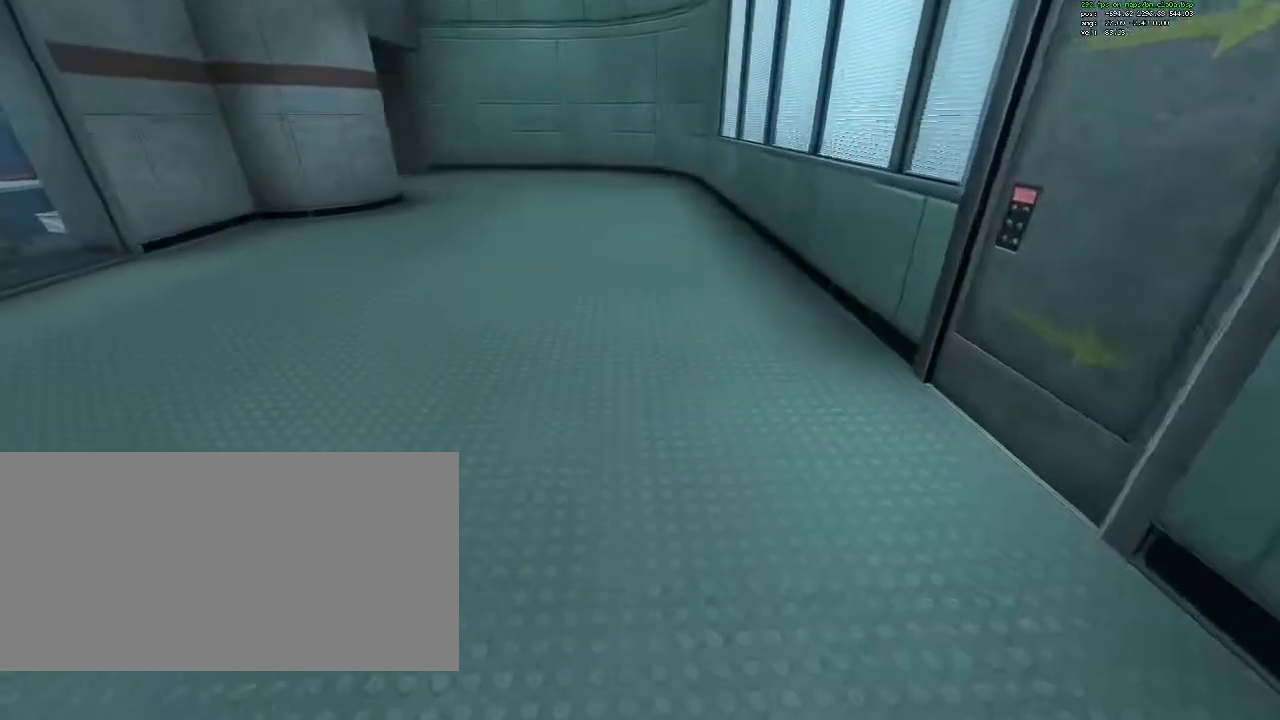
{"keys": [], "mouse": []}
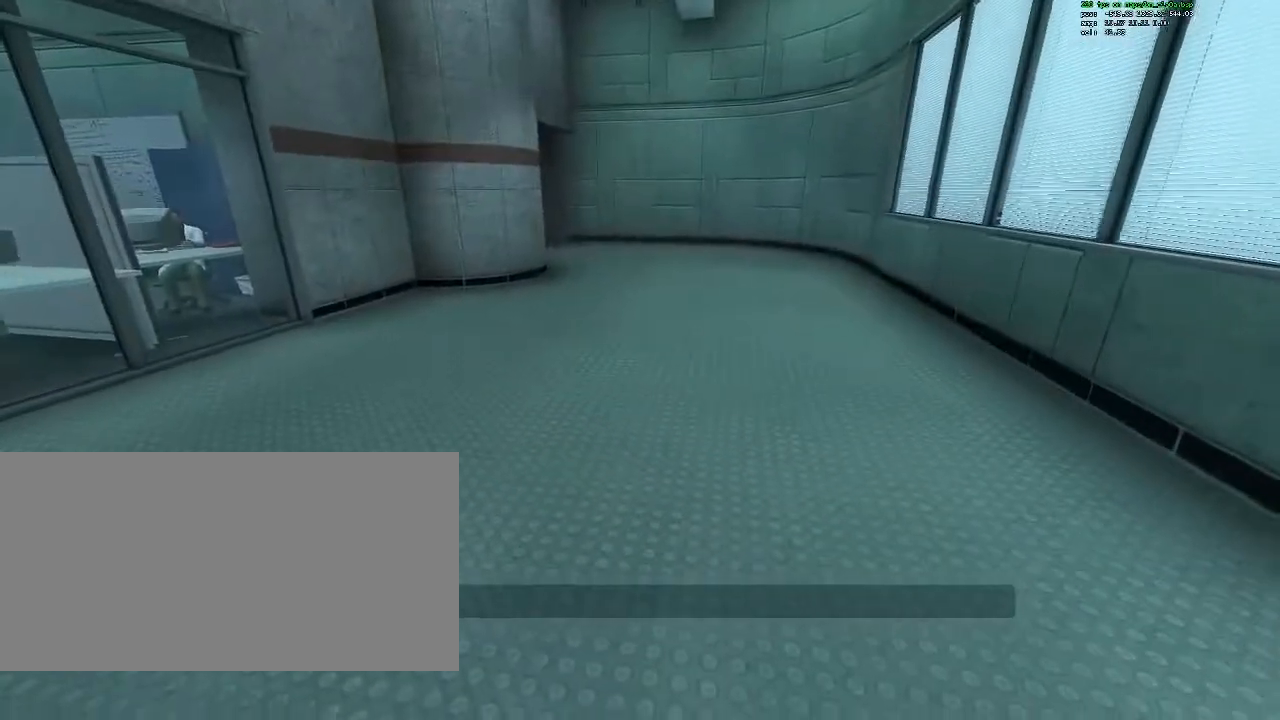
{"keys": [], "mouse": [], "events": [[133, "w", "down"], [283, "w", "up"]]}
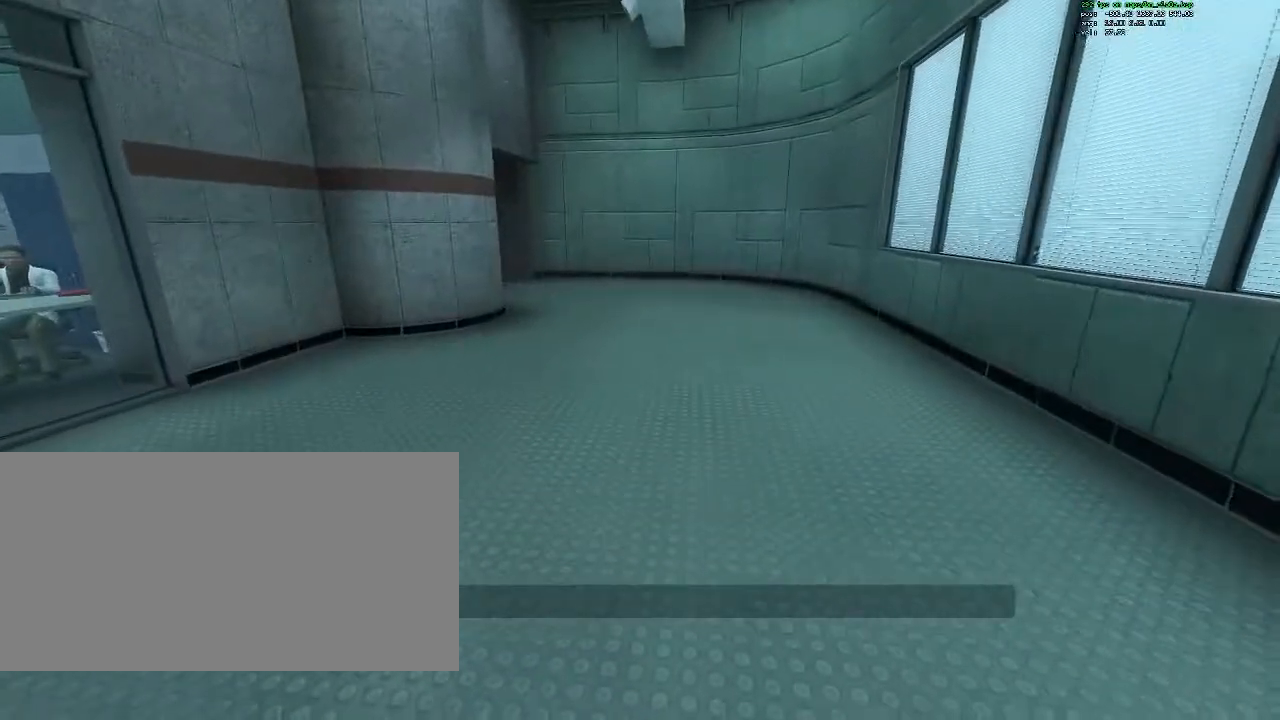
{"keys": [], "mouse": [], "events": [[17, "s", "down"], [117, "s", "up"]]}